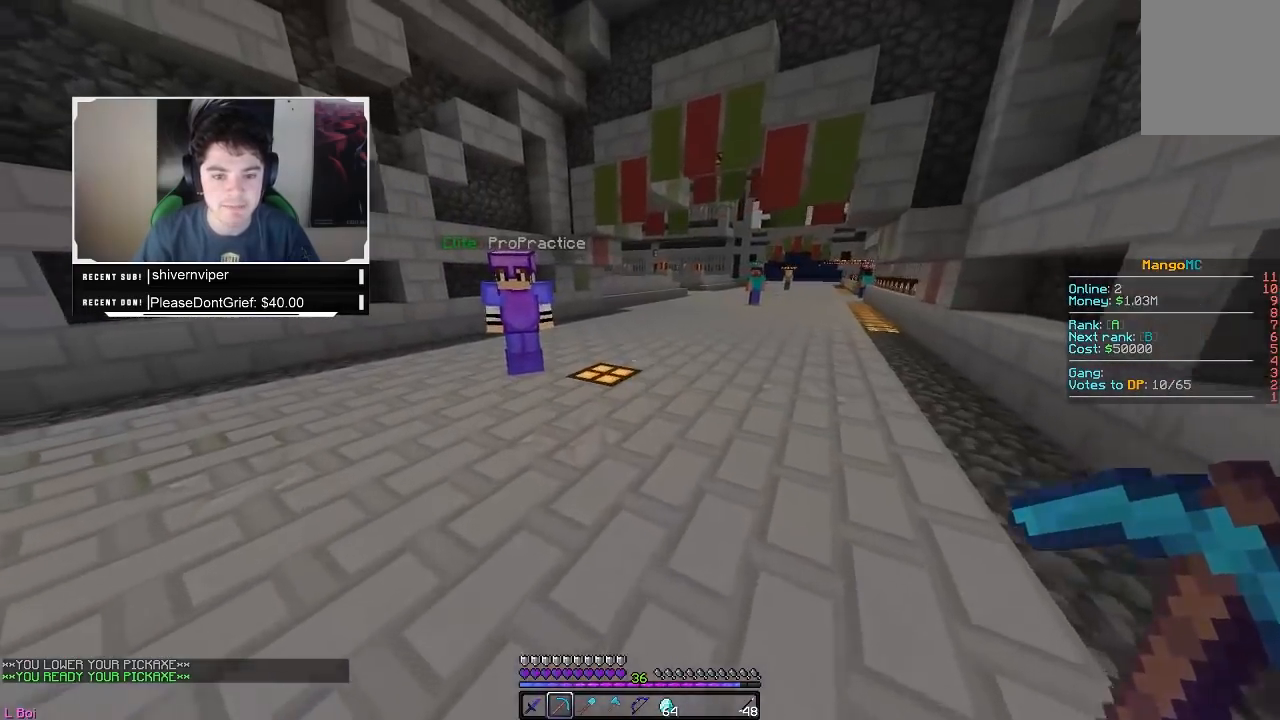
Gameplay with keyboard and mouse; each line is a JSON object with the keys and mouse buttons held at the frame after it. "events" lists presses ("down") and releases ("up") of "a", "d", "s", "w", "mouse_left" and "mouse_right" between this image and that frame as [ms after this image, input, new state], when the widget could be followed in between. "mouse_left", "mouse_right" = the "left", "right" buttons of the "mouse" list. No other keys are recorded. Fast repeated clicks can show as one long hold. Mouse movement is not recorded.
{"keys": ["d", "w"], "mouse": [], "events": [[500, "d", "down"]]}
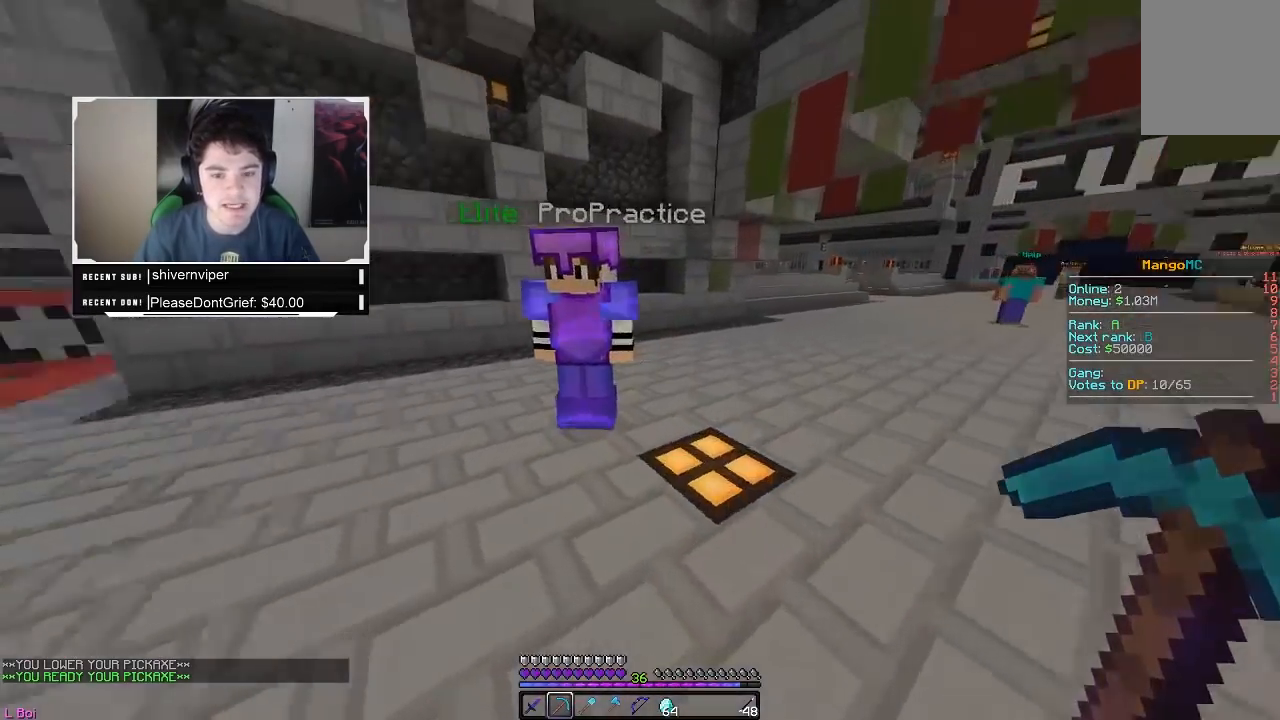
{"keys": ["d"], "mouse": [], "events": [[117, "w", "up"]]}
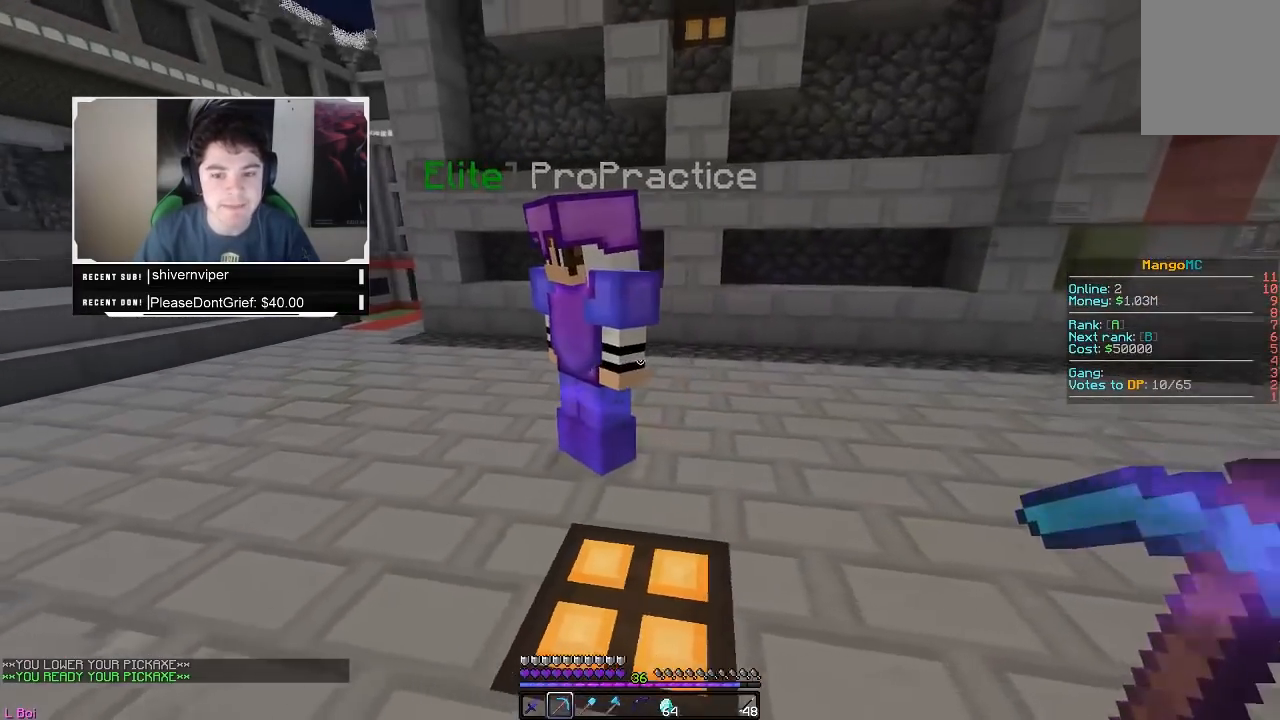
{"keys": ["w"], "mouse": [], "events": [[83, "w", "down"], [417, "d", "up"]]}
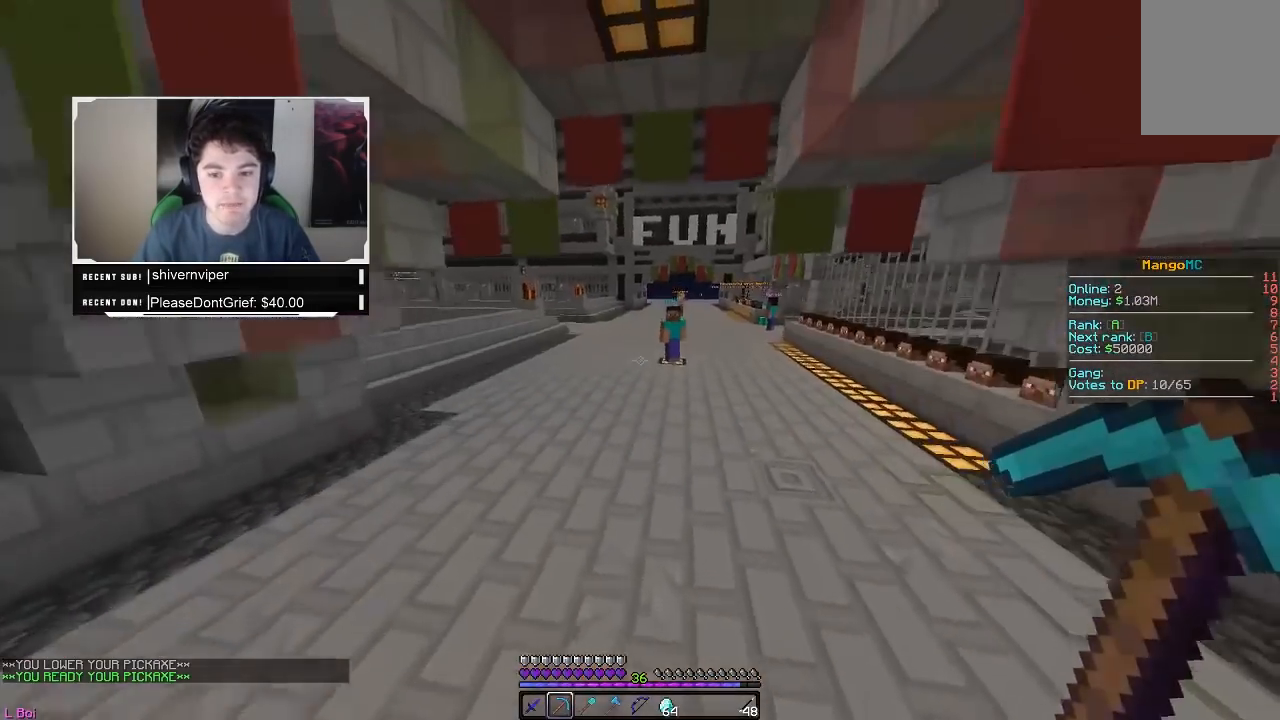
{"keys": ["w"], "mouse": [], "events": []}
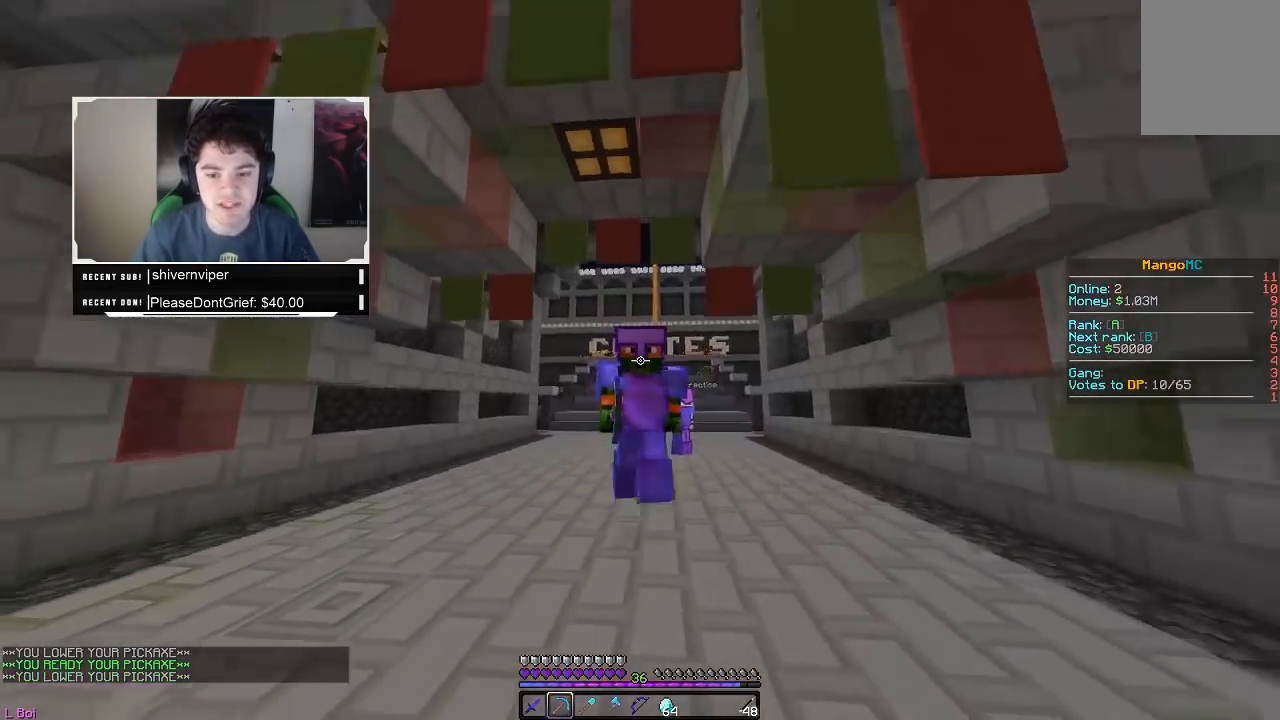
{"keys": ["w"], "mouse": [], "events": []}
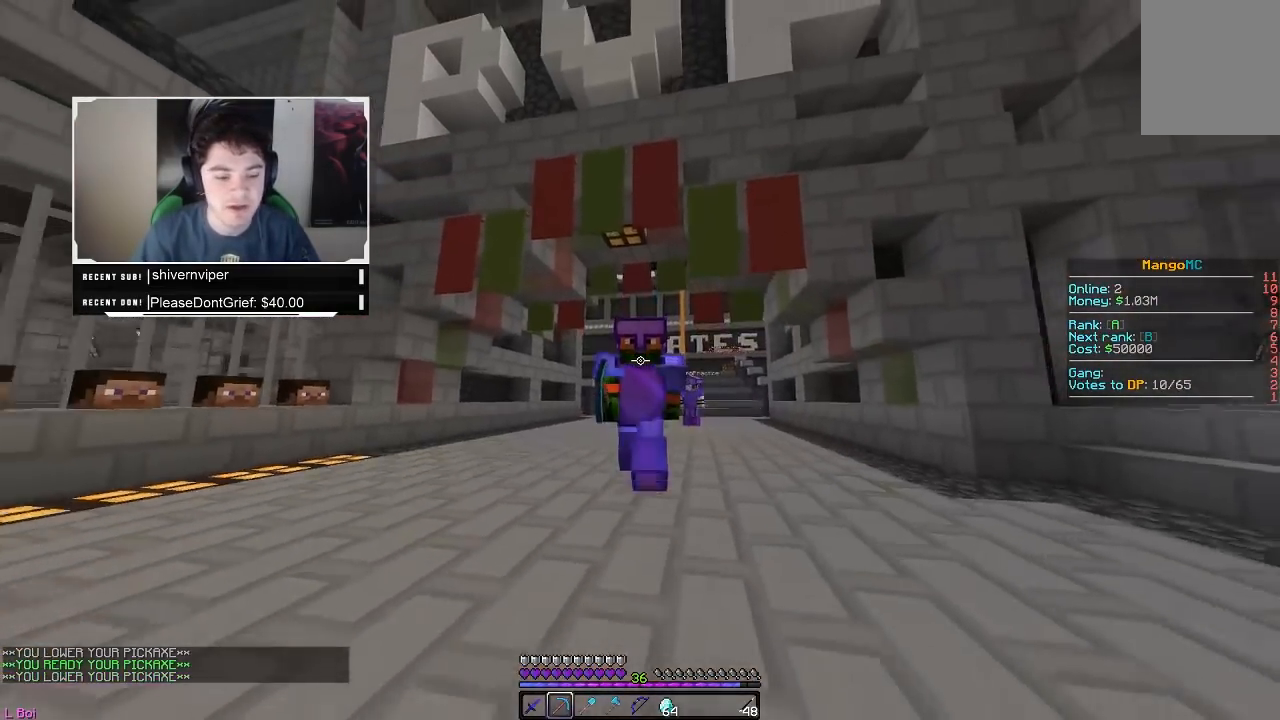
{"keys": ["w"], "mouse": [], "events": []}
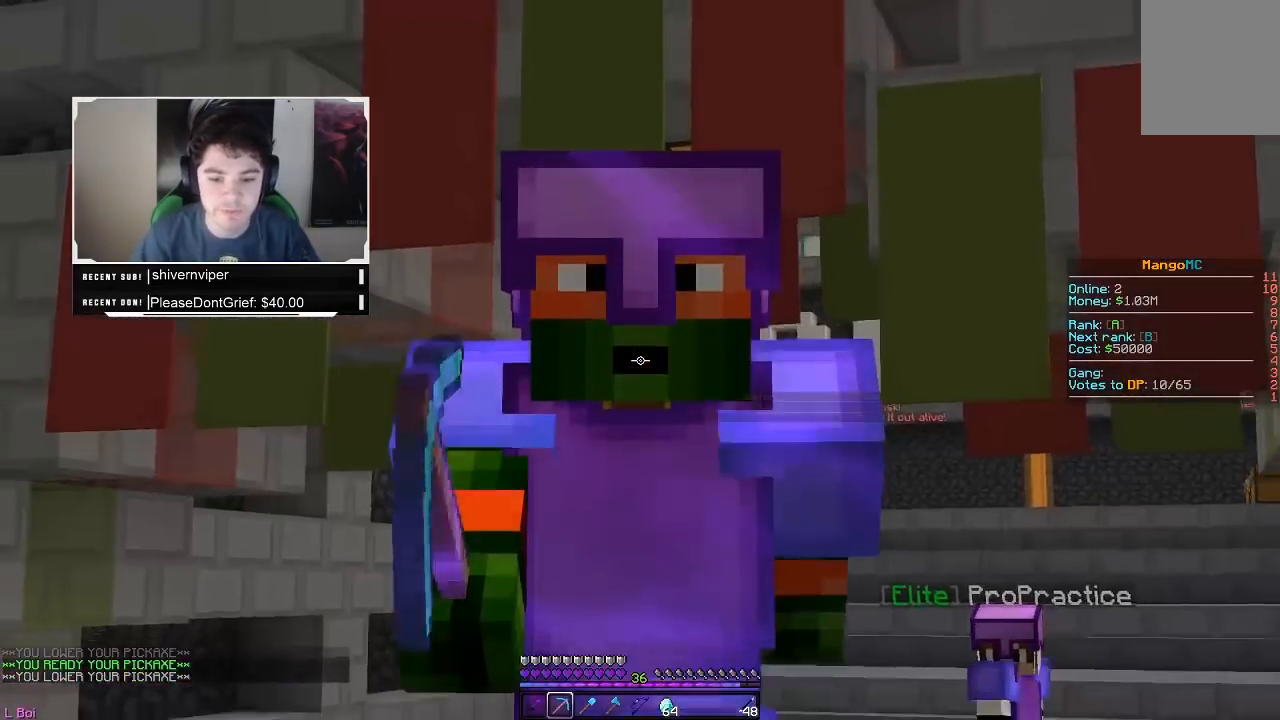
{"keys": ["w"], "mouse": [], "events": []}
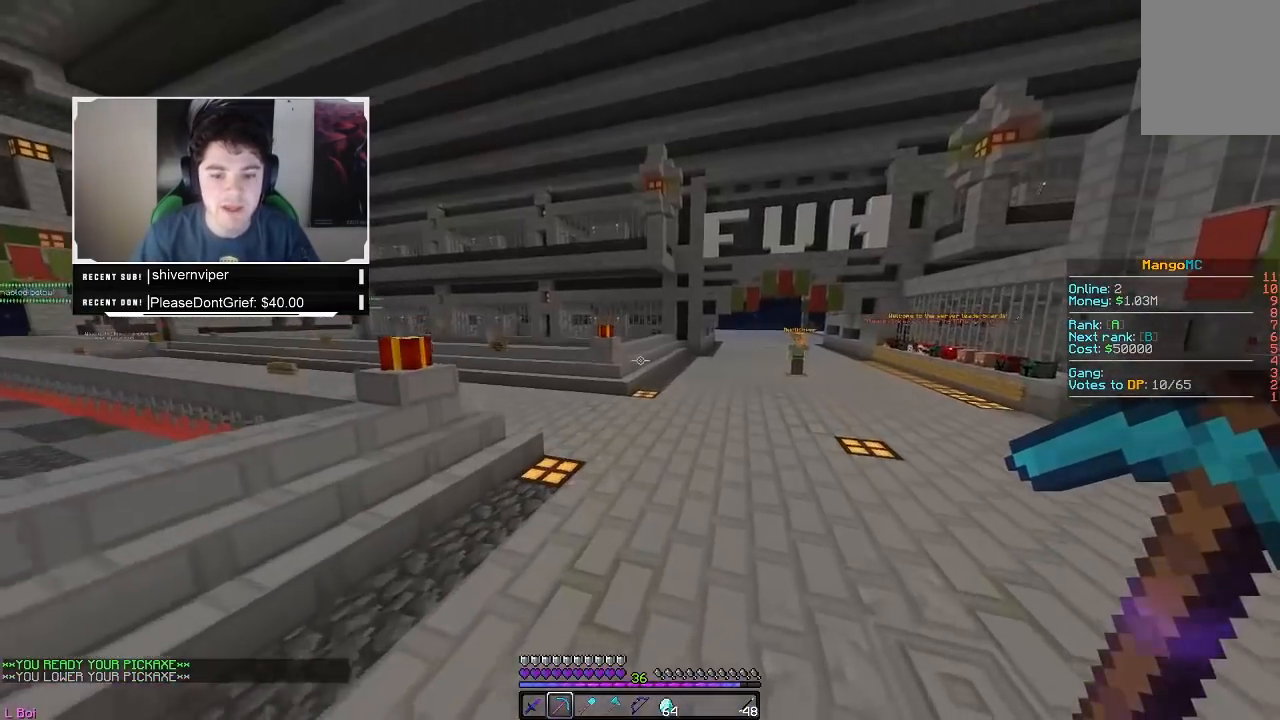
{"keys": ["w"], "mouse": [], "events": []}
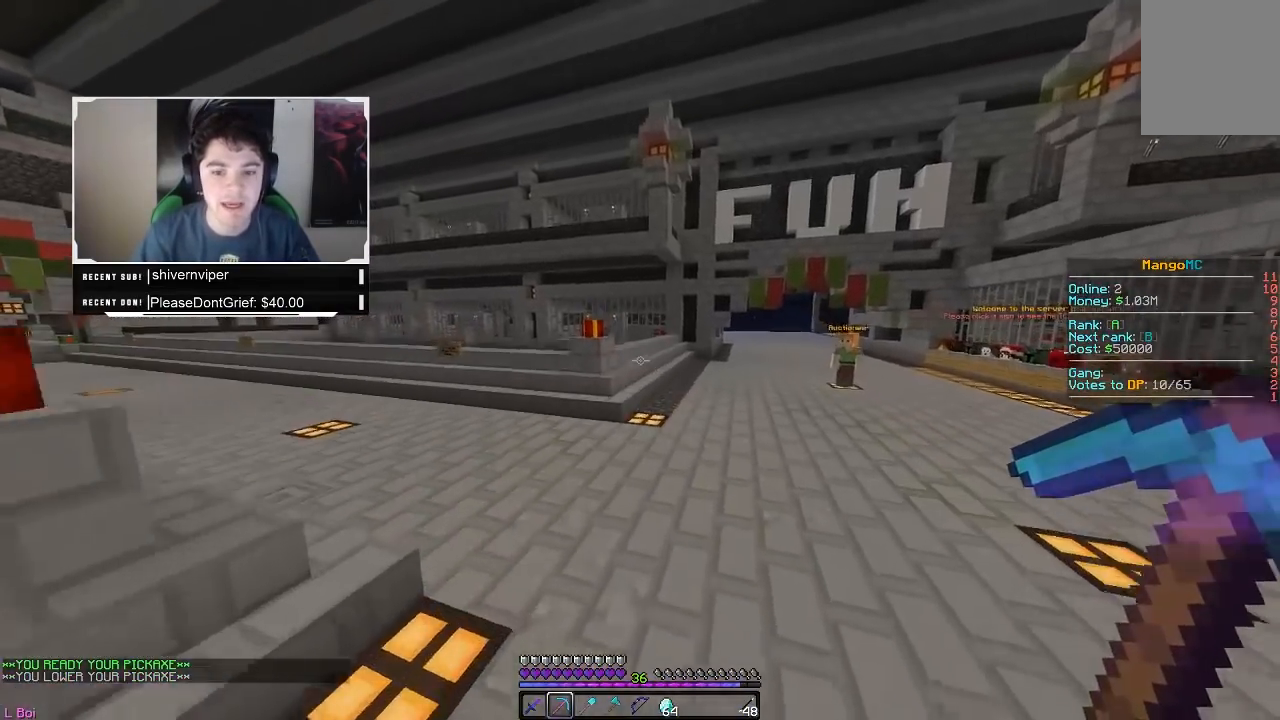
{"keys": ["w"], "mouse": [], "events": []}
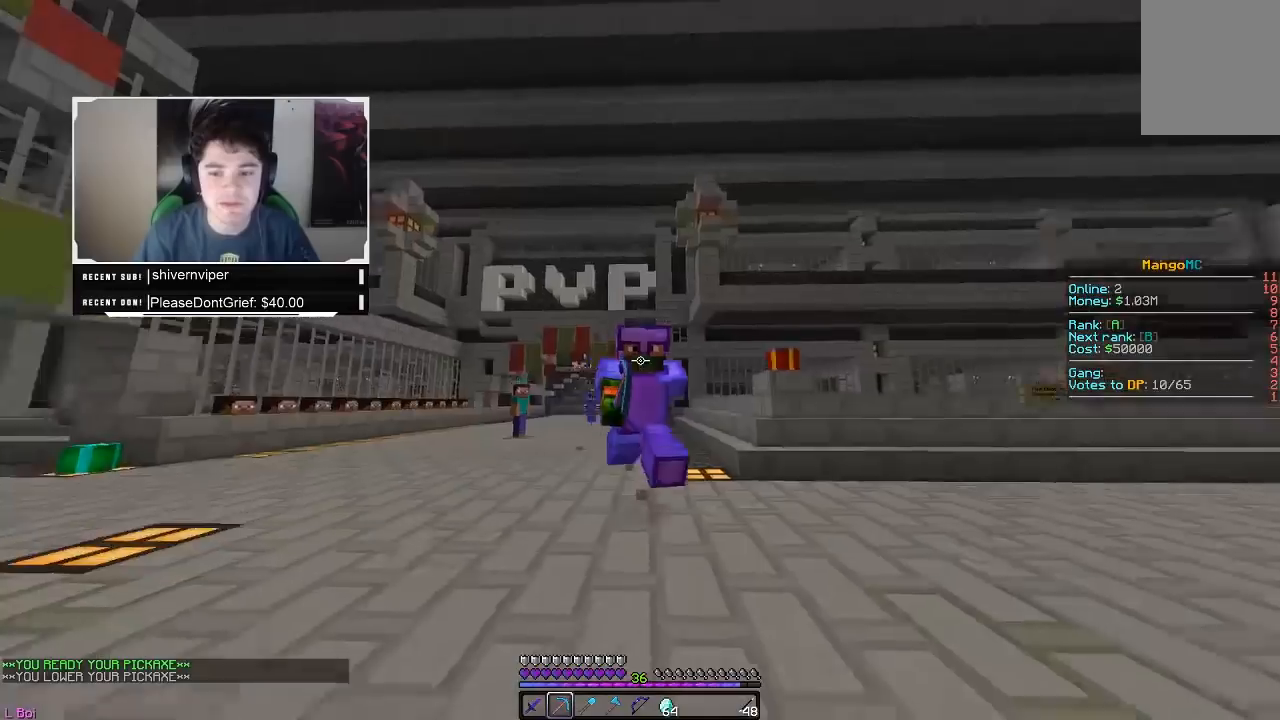
{"keys": ["w"], "mouse": [], "events": []}
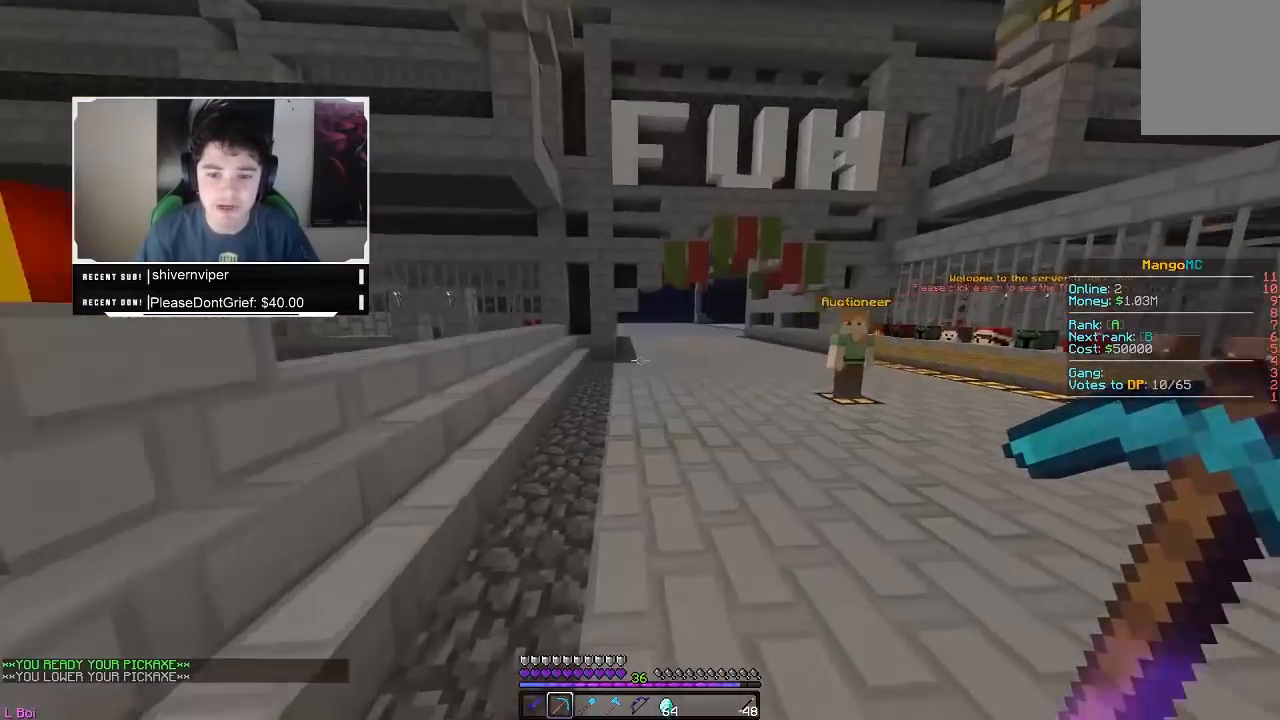
{"keys": ["a", "w"], "mouse": ["left", "right"], "events": [[250, "a", "down"], [417, "mouse_left", "down"], [417, "mouse_right", "down"]]}
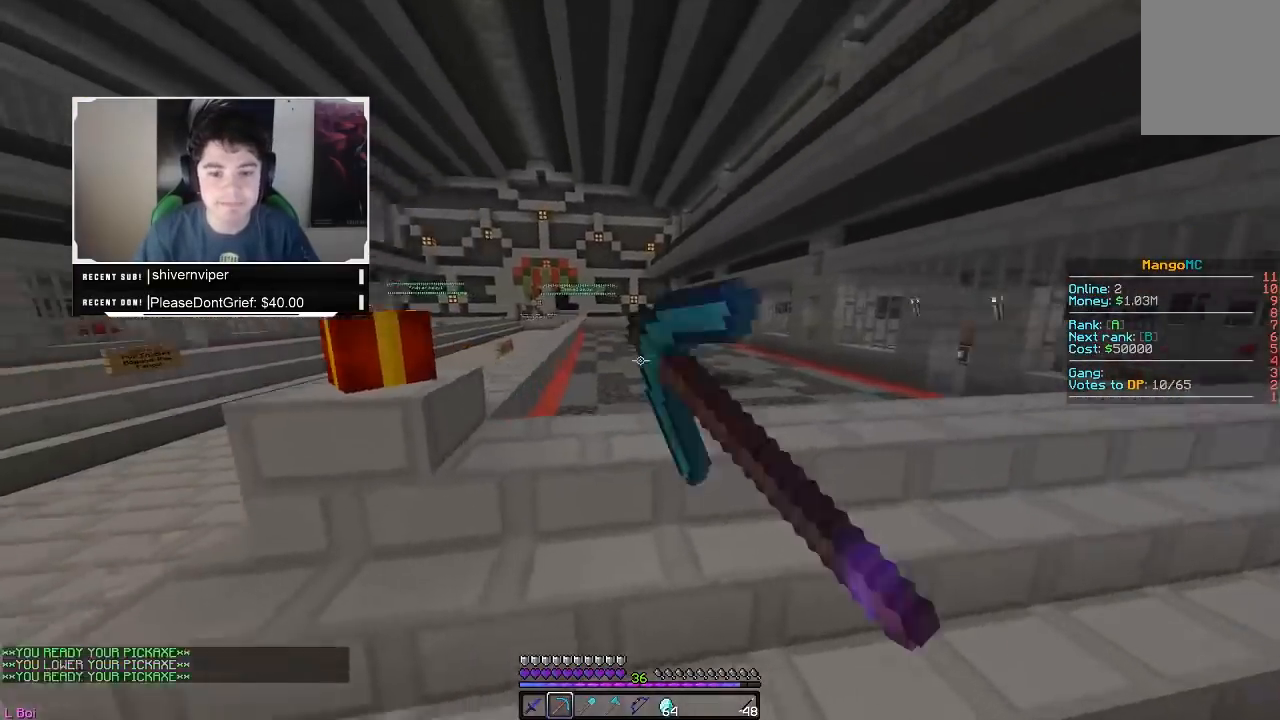
{"keys": ["w"], "mouse": [], "events": [[17, "a", "up"], [17, "mouse_left", "up"], [17, "mouse_right", "up"]]}
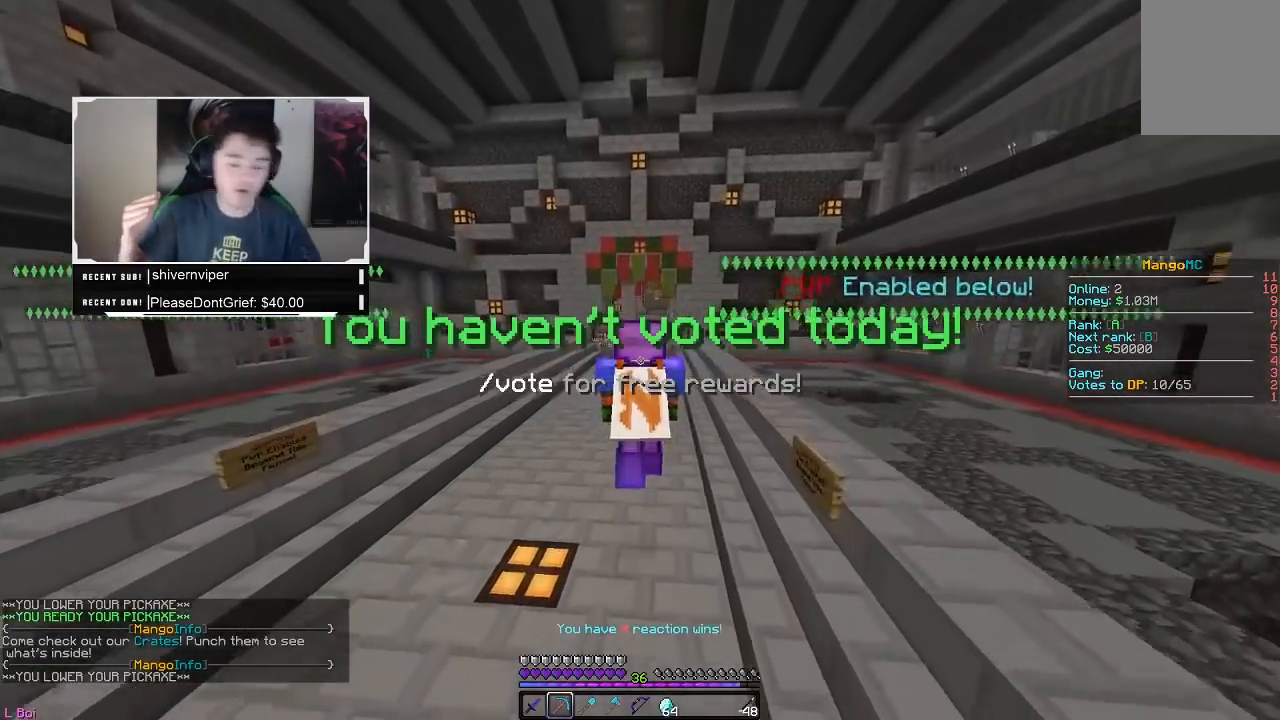
{"keys": ["w"], "mouse": [], "events": []}
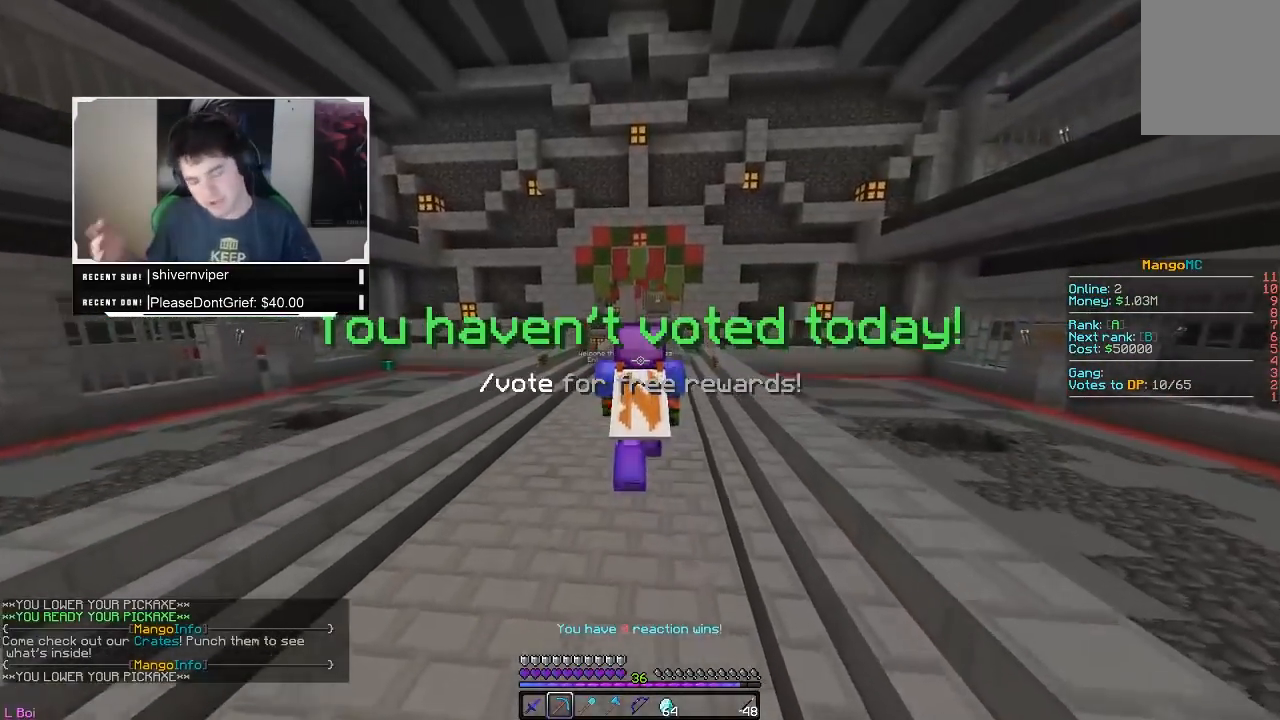
{"keys": ["w"], "mouse": [], "events": []}
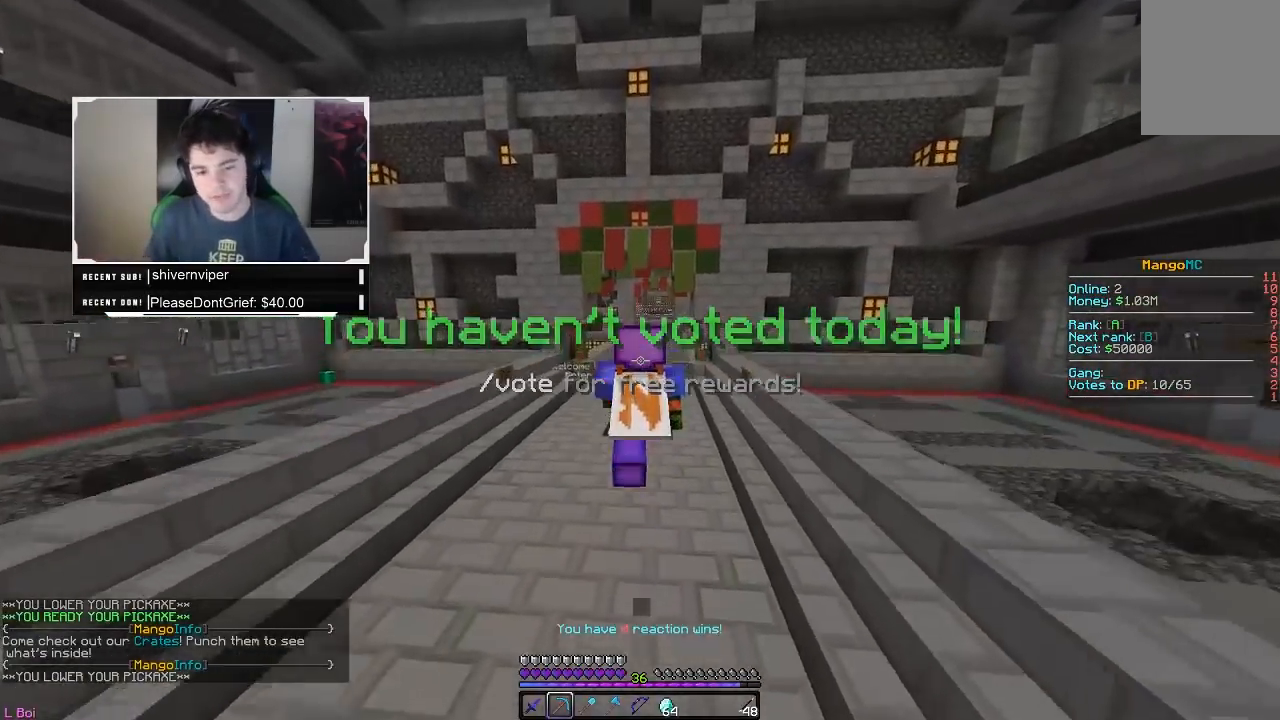
{"keys": ["w"], "mouse": [], "events": []}
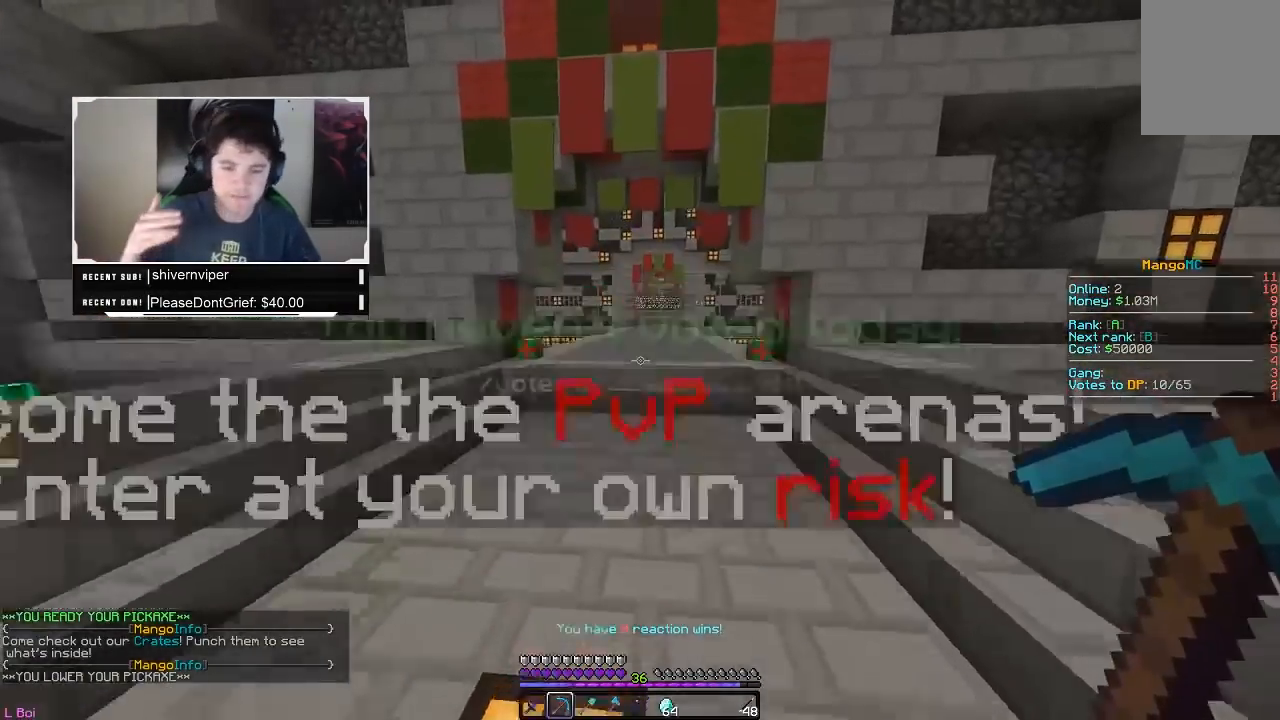
{"keys": ["w"], "mouse": [], "events": []}
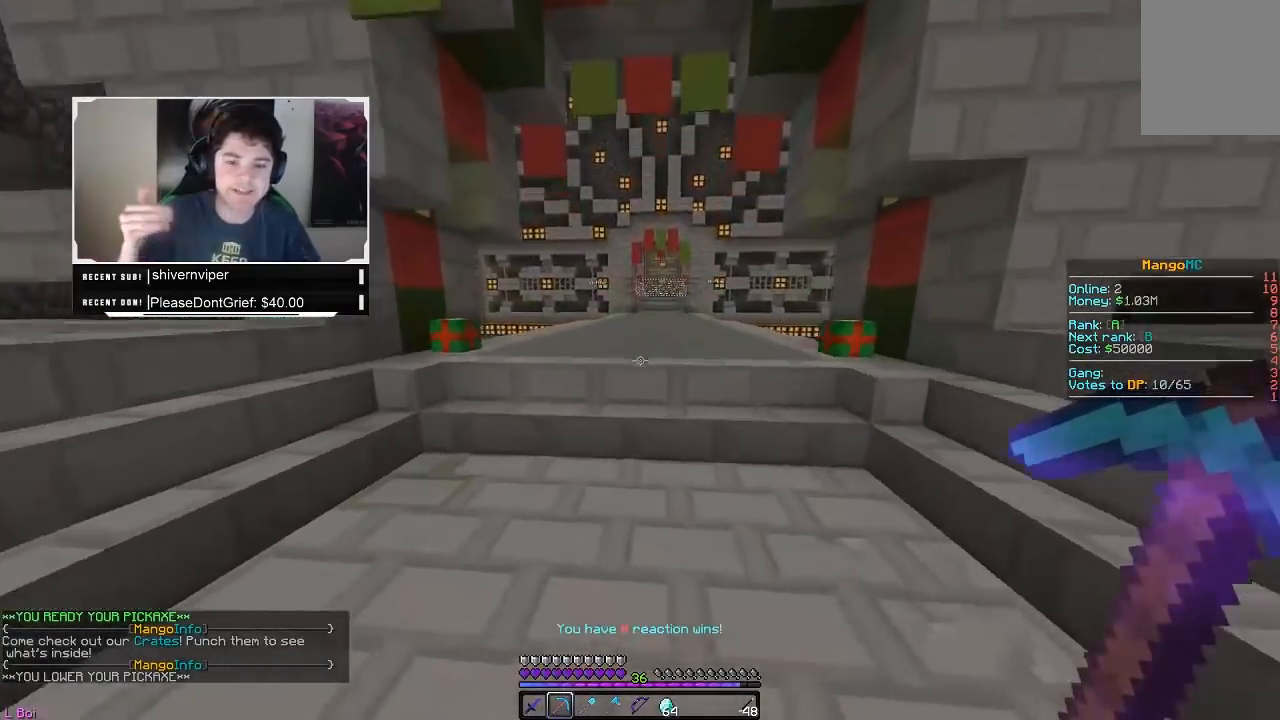
{"keys": ["w"], "mouse": [], "events": []}
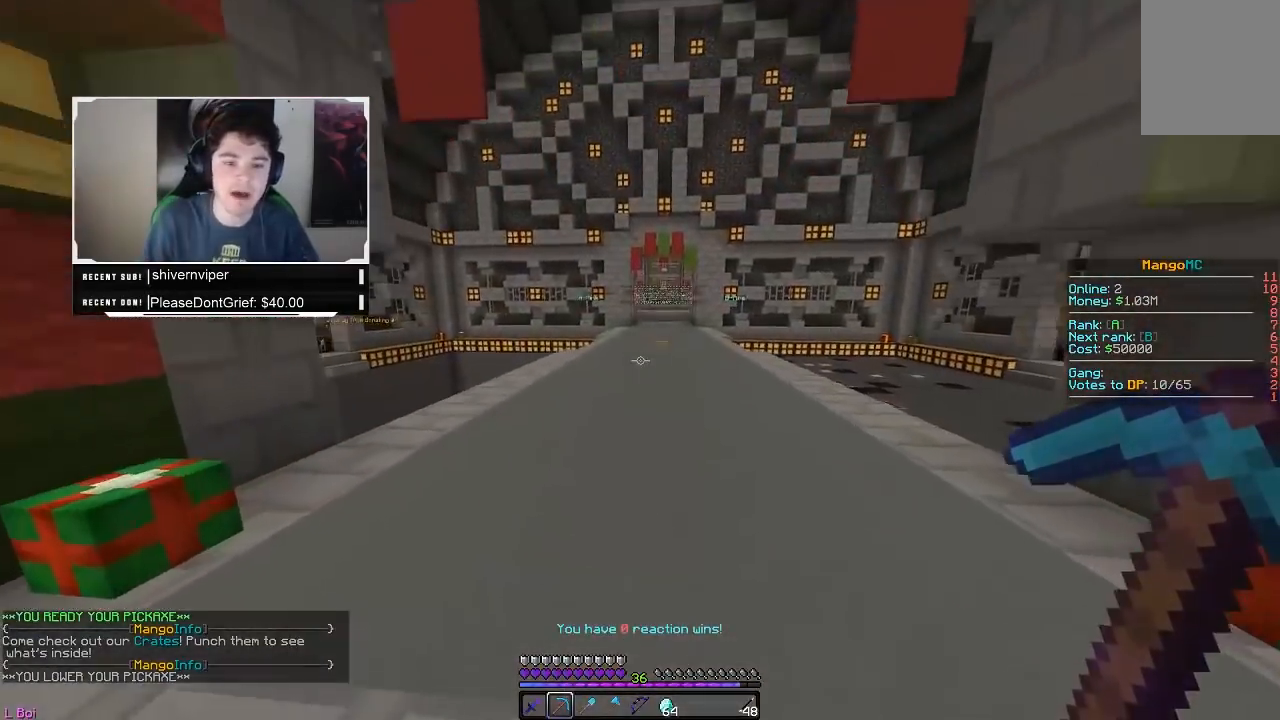
{"keys": ["w"], "mouse": ["left"], "events": [[483, "mouse_left", "down"]]}
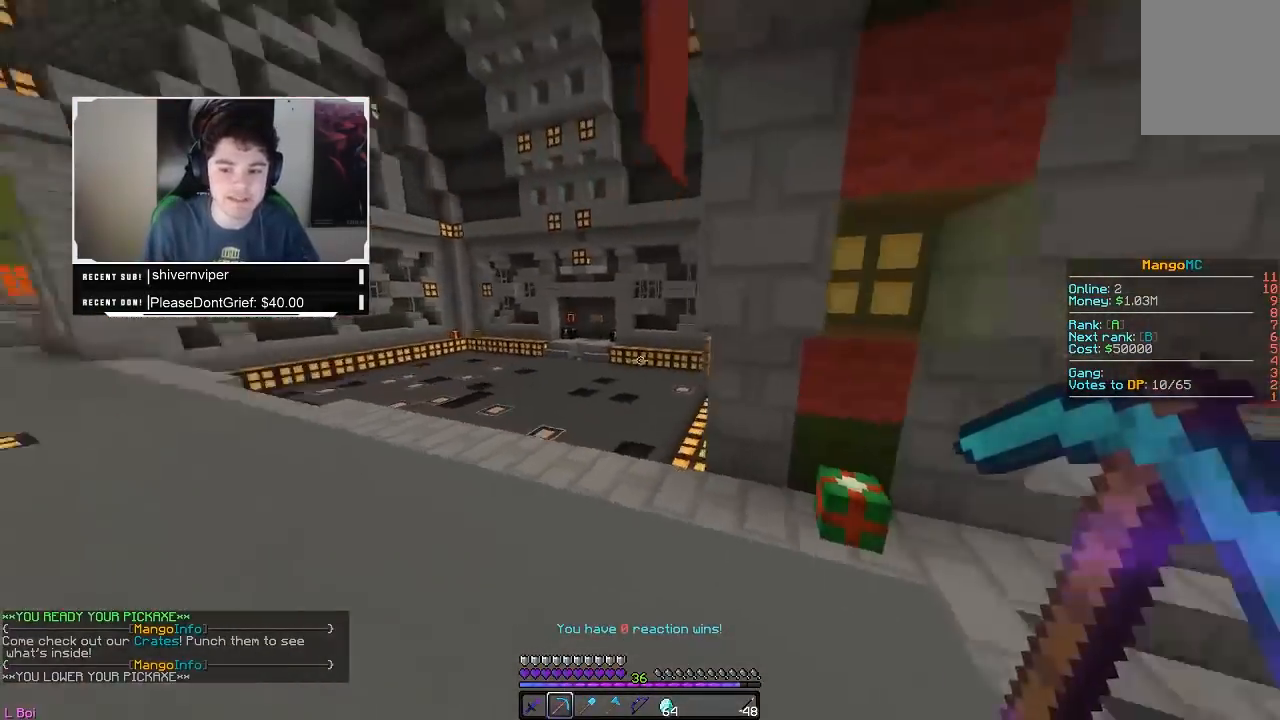
{"keys": ["d", "w"], "mouse": [], "events": [[67, "d", "down"], [183, "mouse_left", "up"]]}
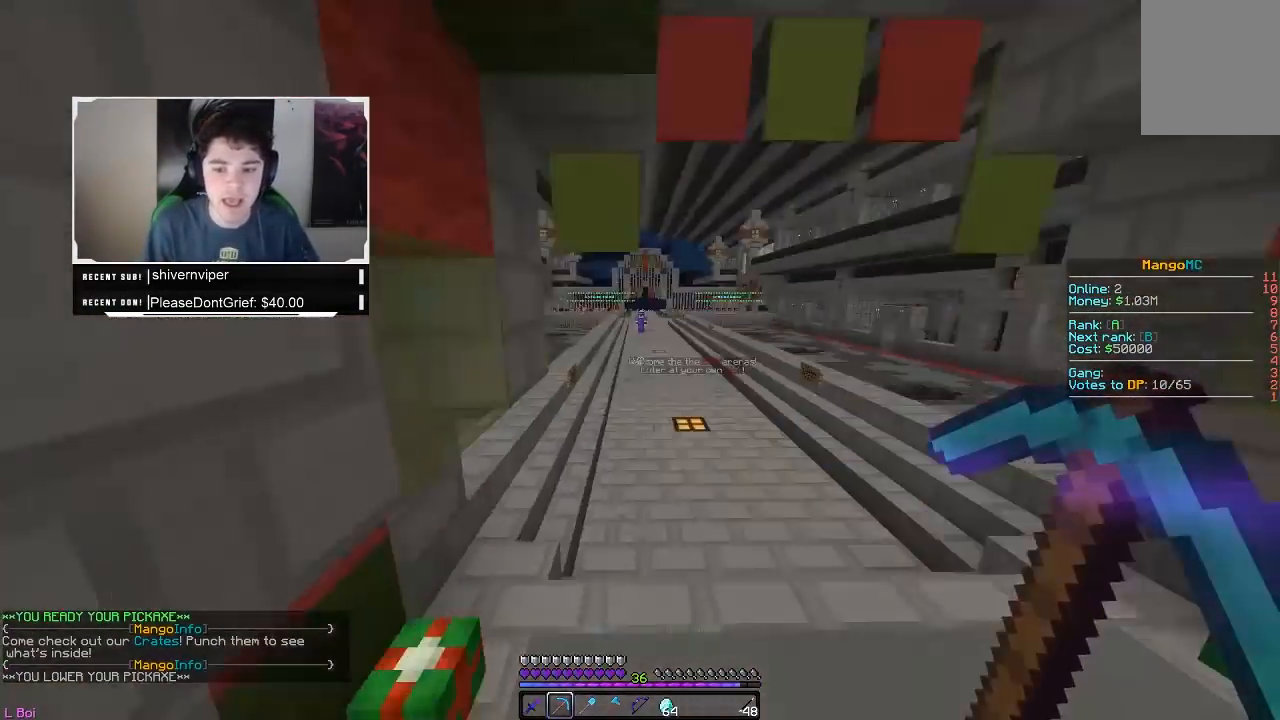
{"keys": ["w"], "mouse": [], "events": [[383, "d", "up"]]}
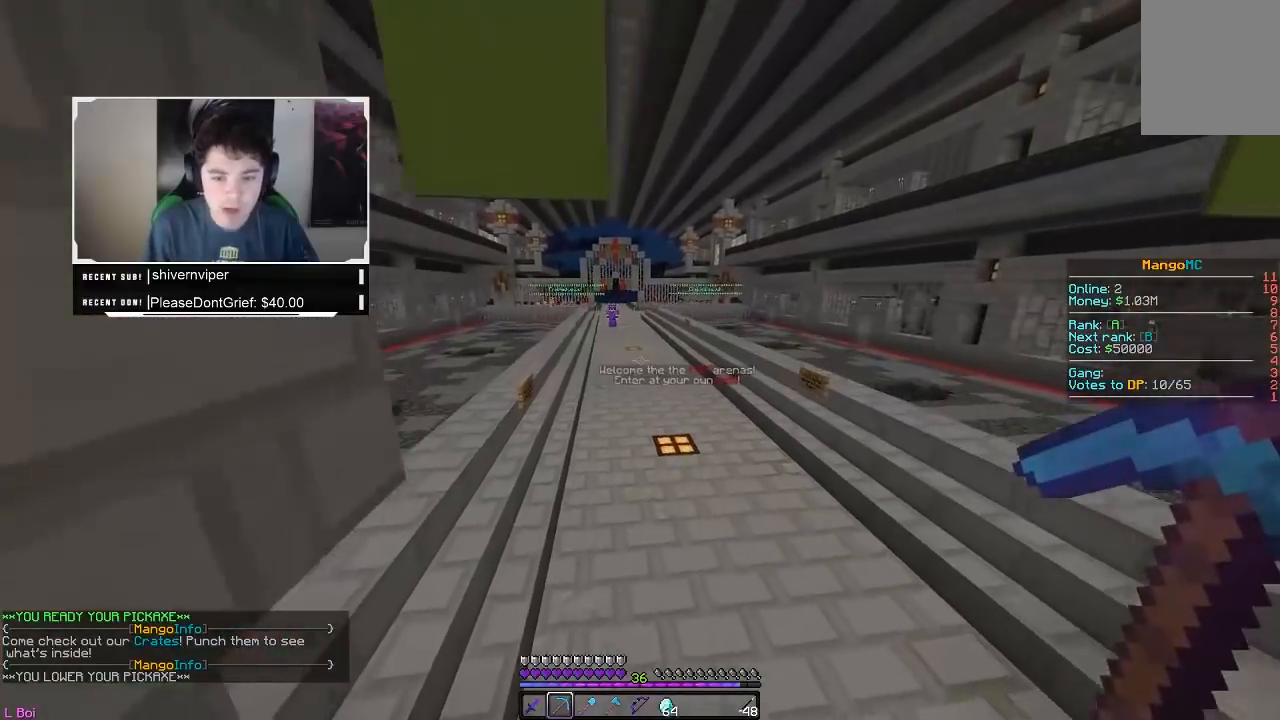
{"keys": ["w"], "mouse": [], "events": []}
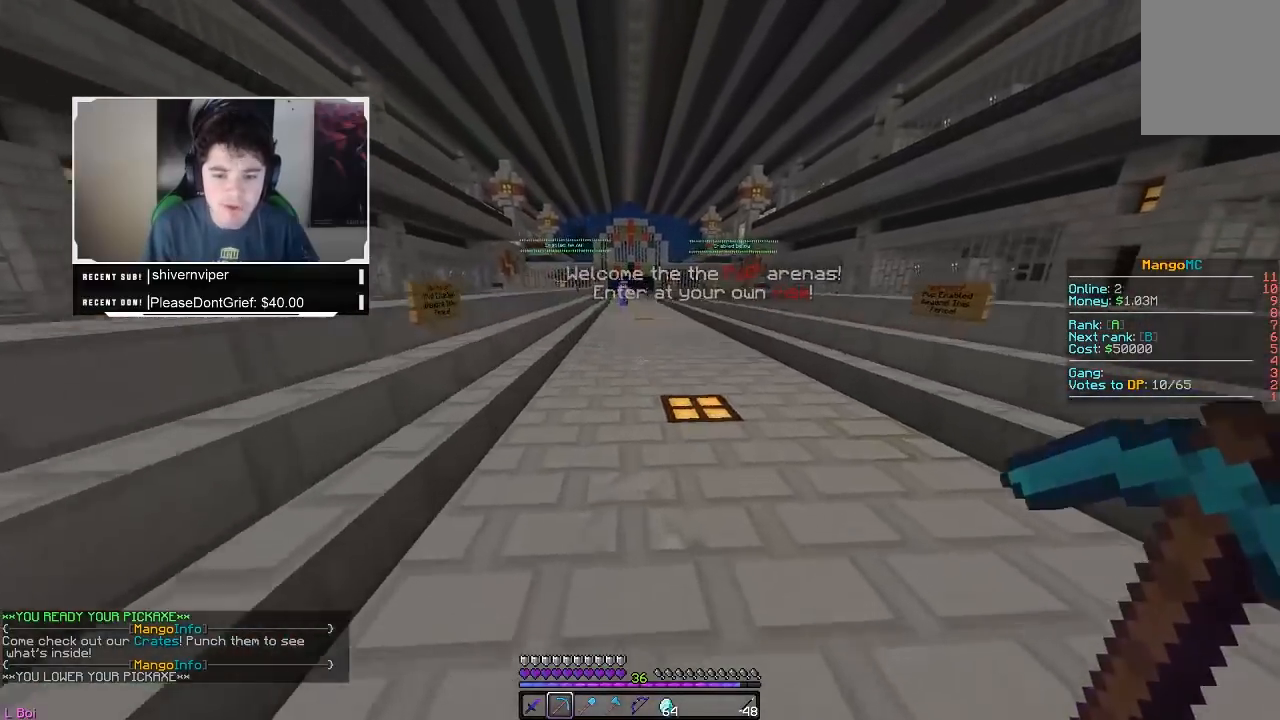
{"keys": ["w"], "mouse": [], "events": []}
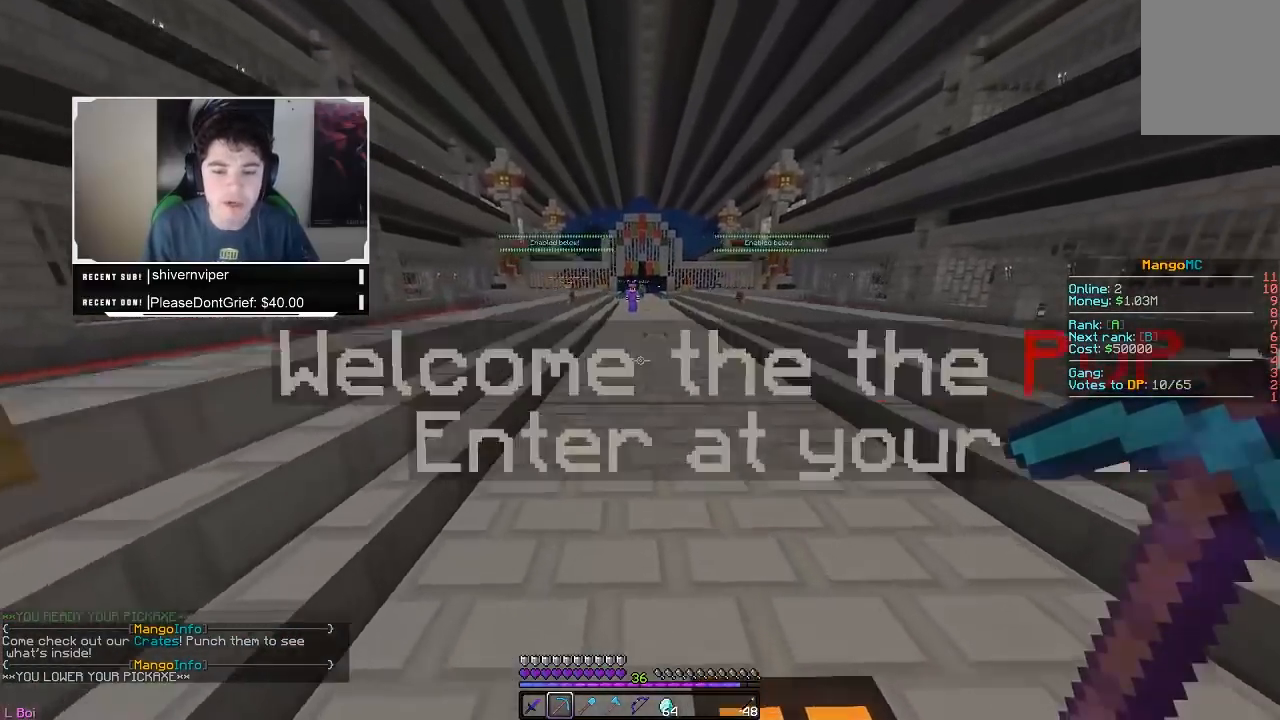
{"keys": ["w"], "mouse": [], "events": []}
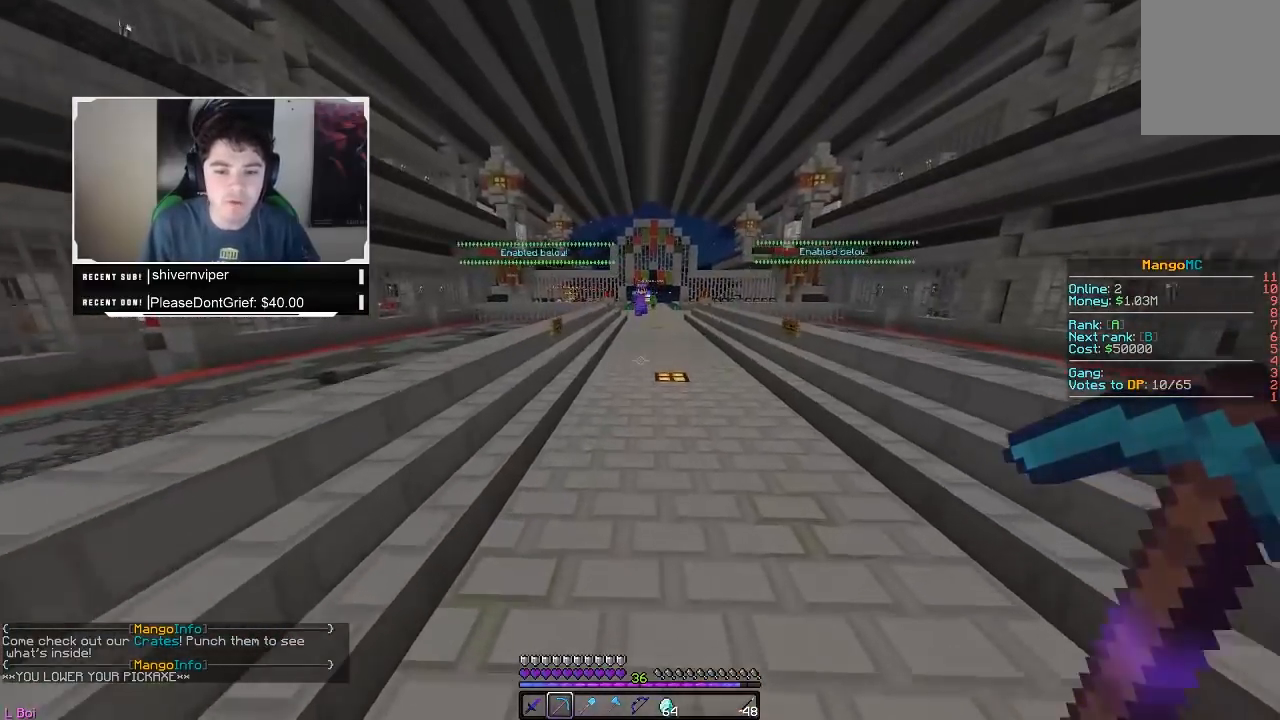
{"keys": ["w"], "mouse": [], "events": []}
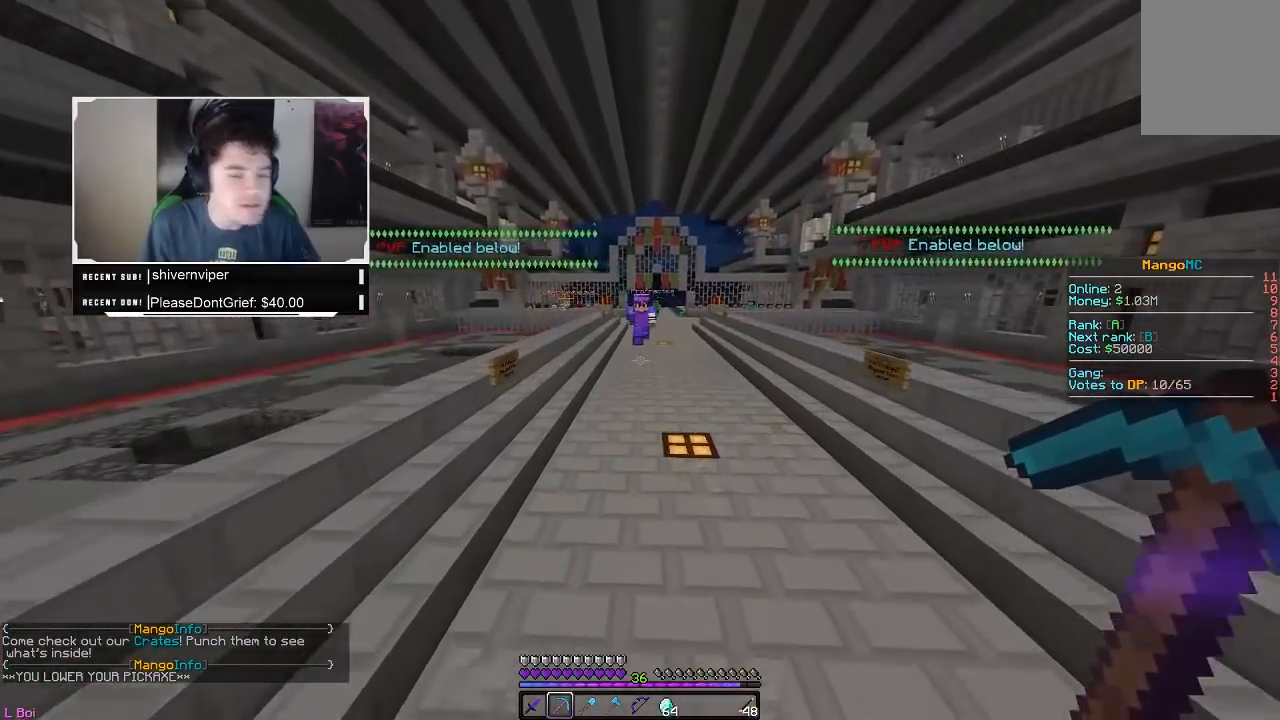
{"keys": ["w"], "mouse": [], "events": []}
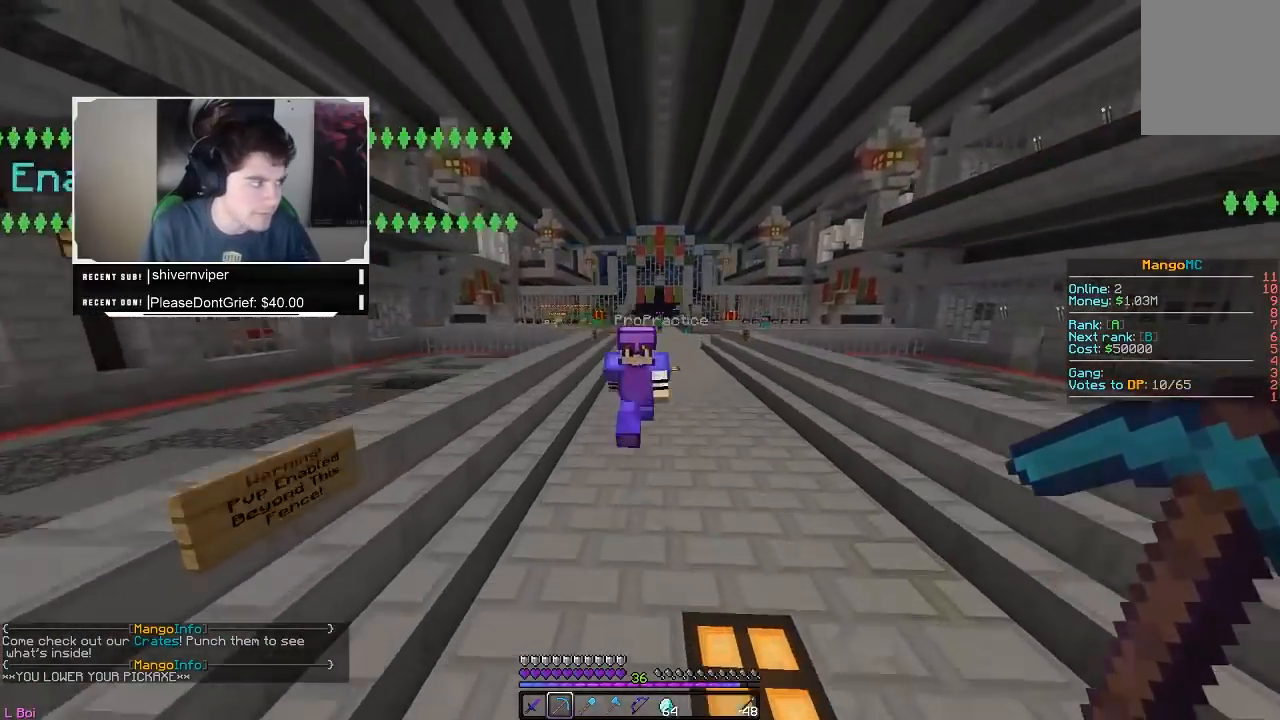
{"keys": ["w"], "mouse": [], "events": []}
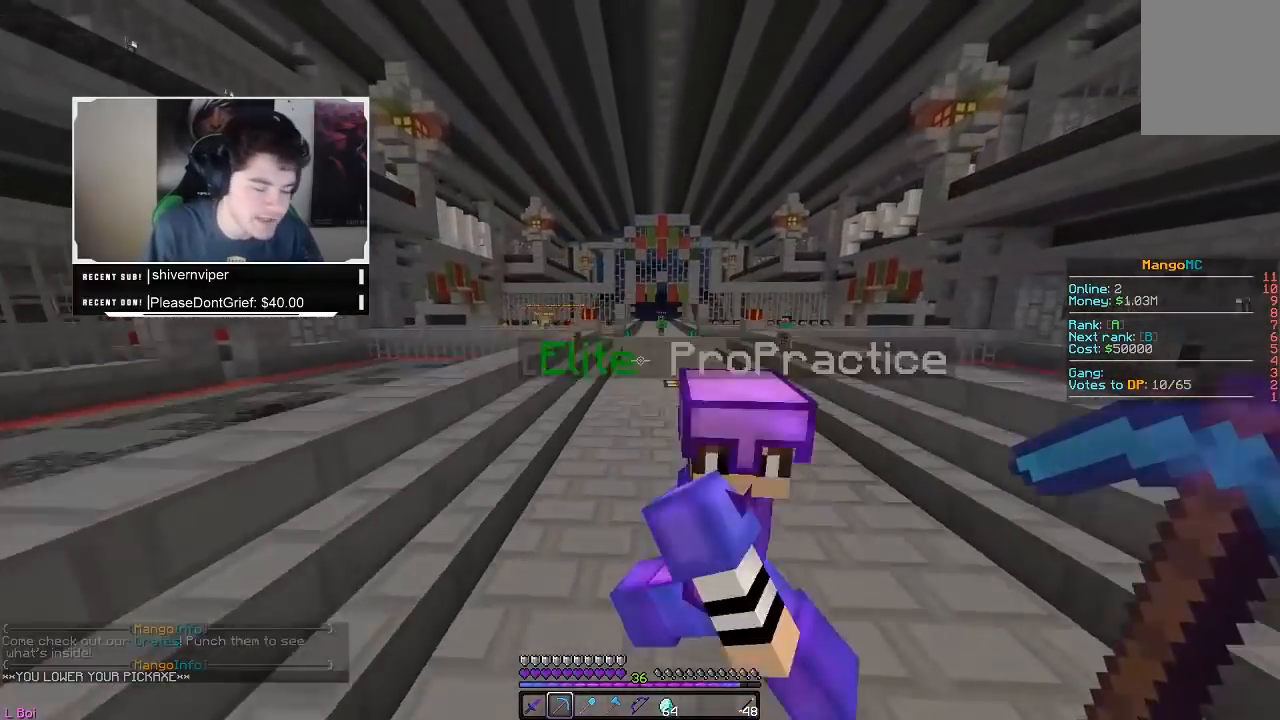
{"keys": ["w"], "mouse": [], "events": []}
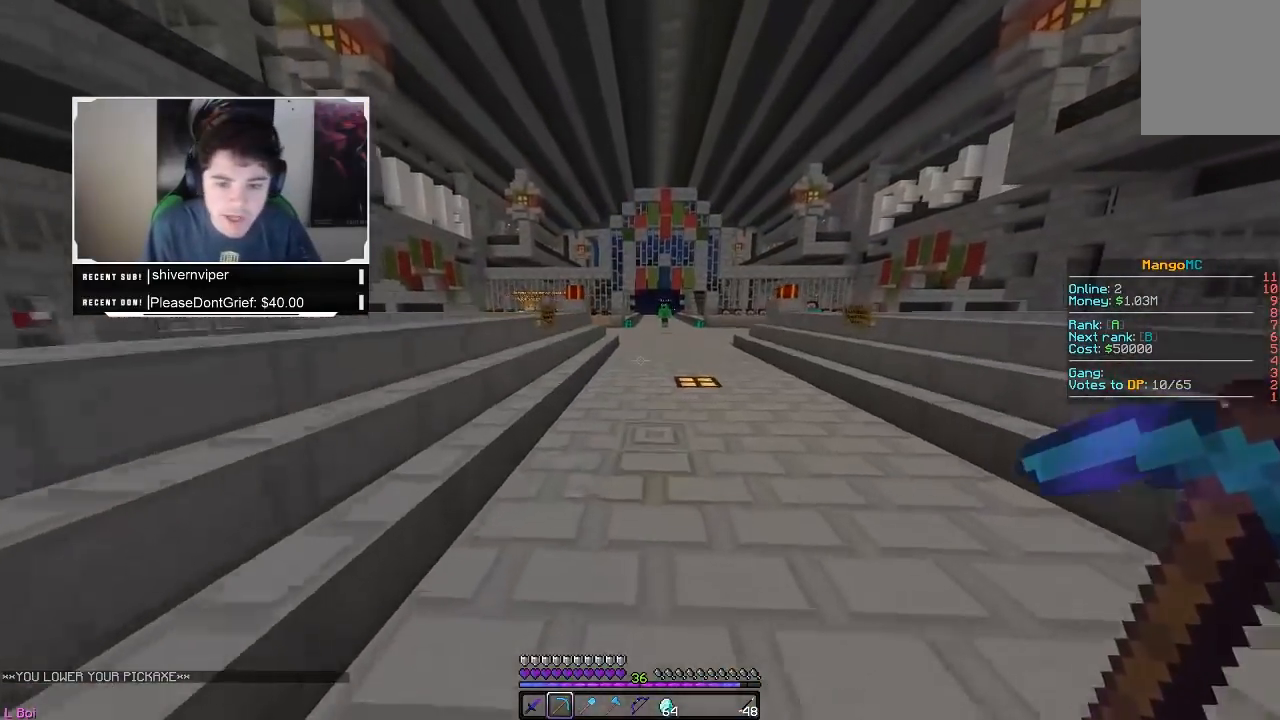
{"keys": ["w"], "mouse": [], "events": []}
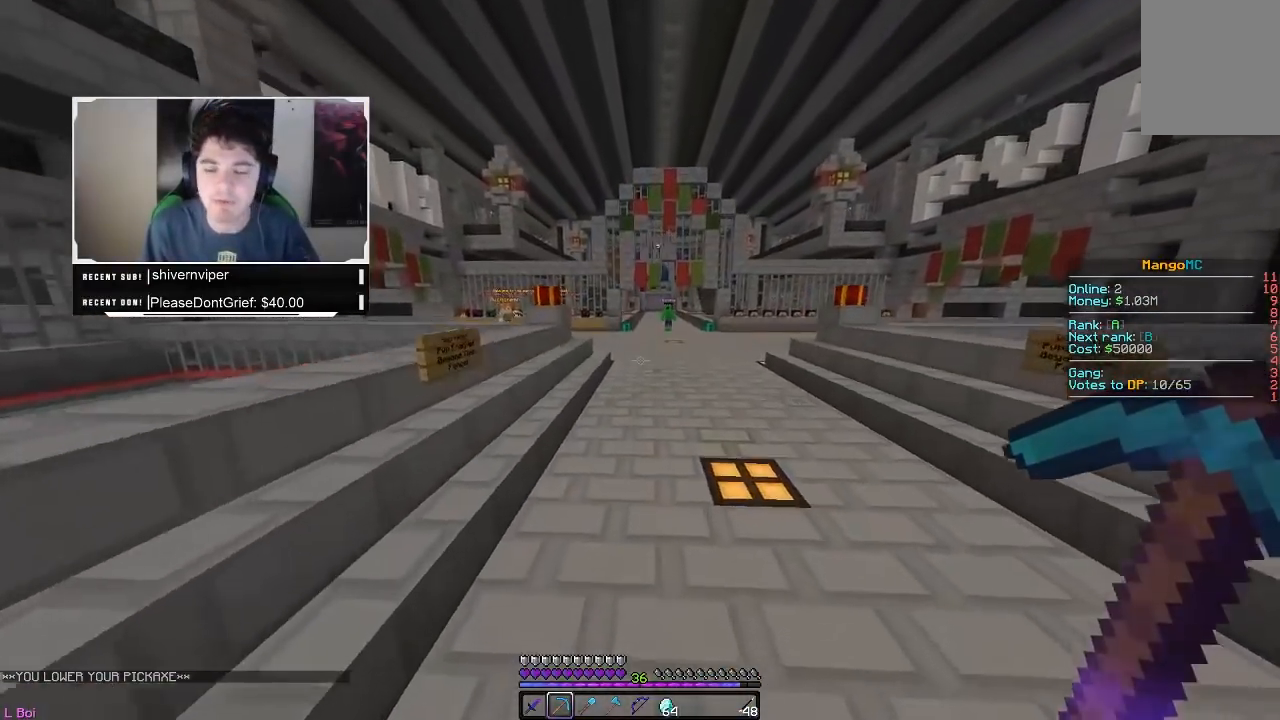
{"keys": ["w"], "mouse": [], "events": []}
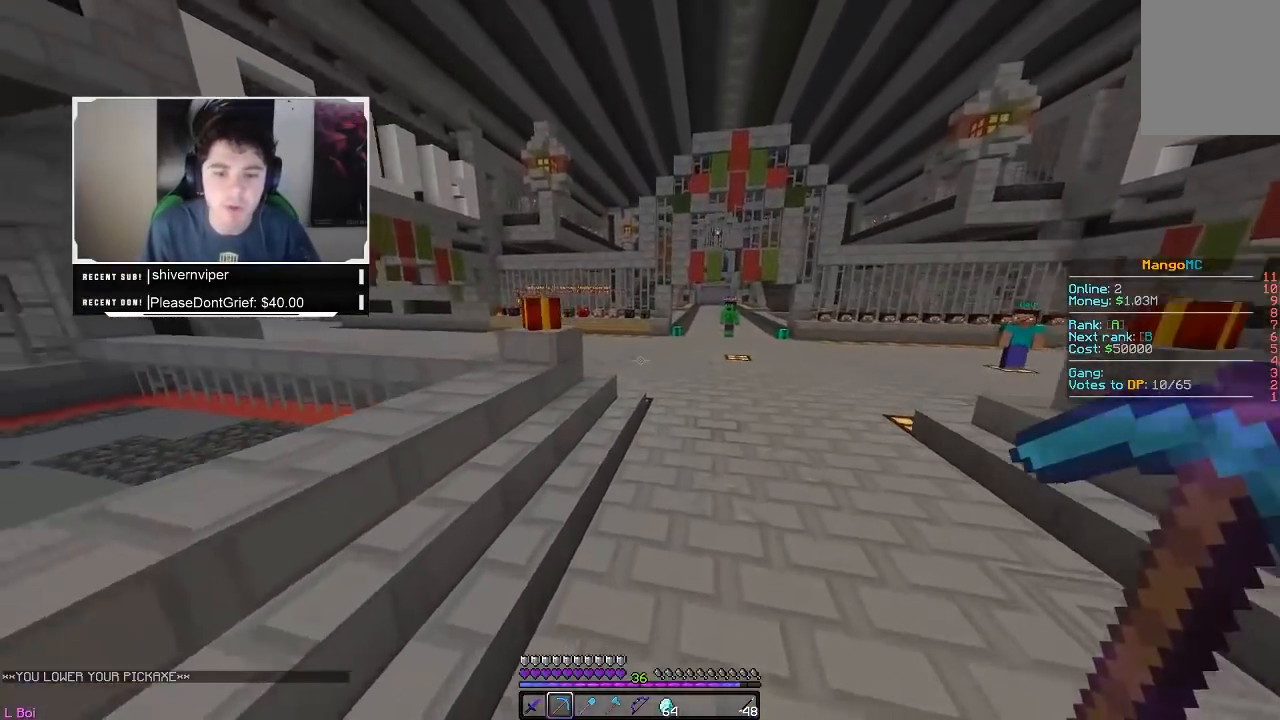
{"keys": ["w"], "mouse": [], "events": []}
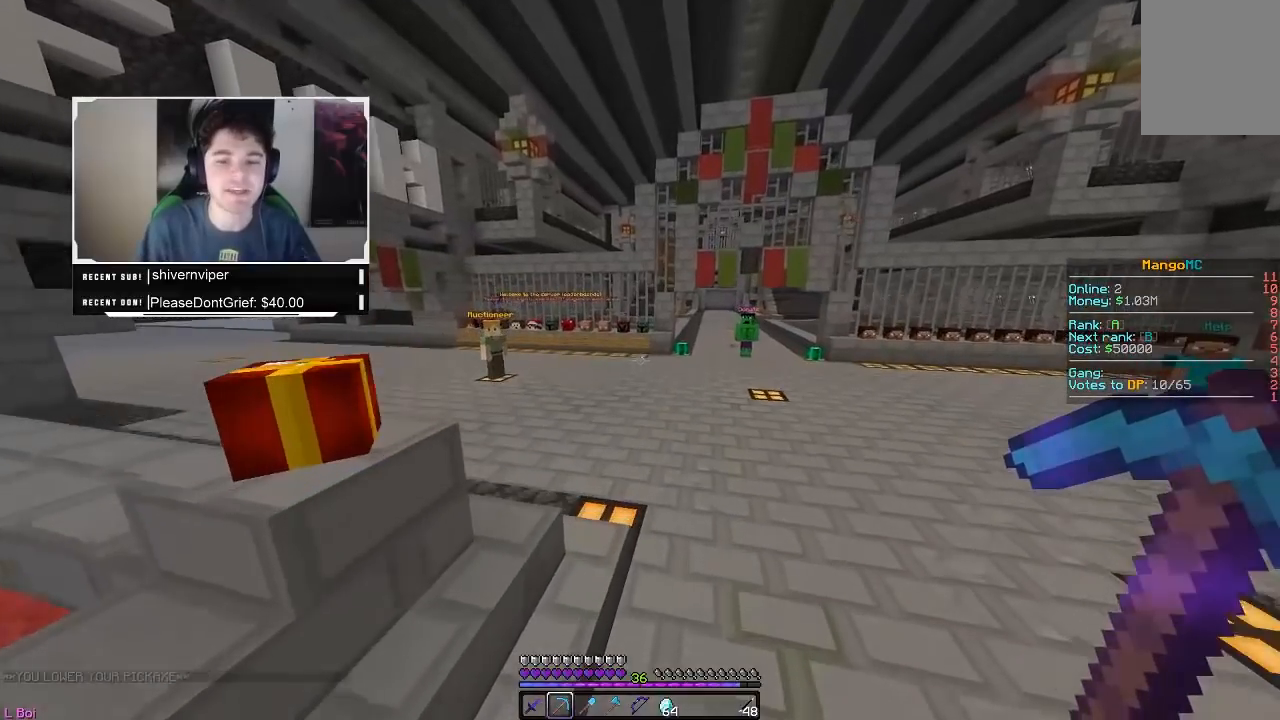
{"keys": [], "mouse": [], "events": [[17, "w", "up"]]}